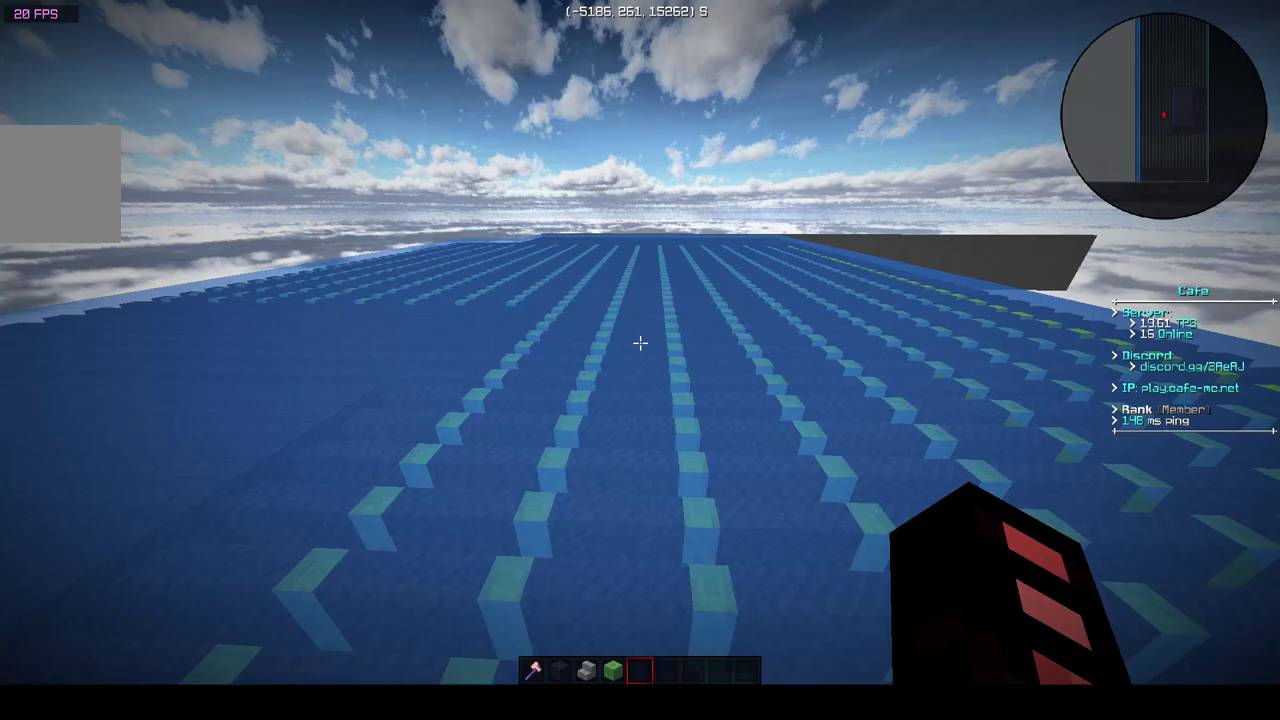
Gameplay with keyboard; each line is a JSON object with the keys held at the frame after it. "events" lists presses ("down") and releases ("up") of "a", "d", "s" and "w" between this image and that frame as [ms after this image, input, new state], when the widget could be followed in between. No other keys are recorded. Mouse input is not recorded.
{"keys": [], "events": []}
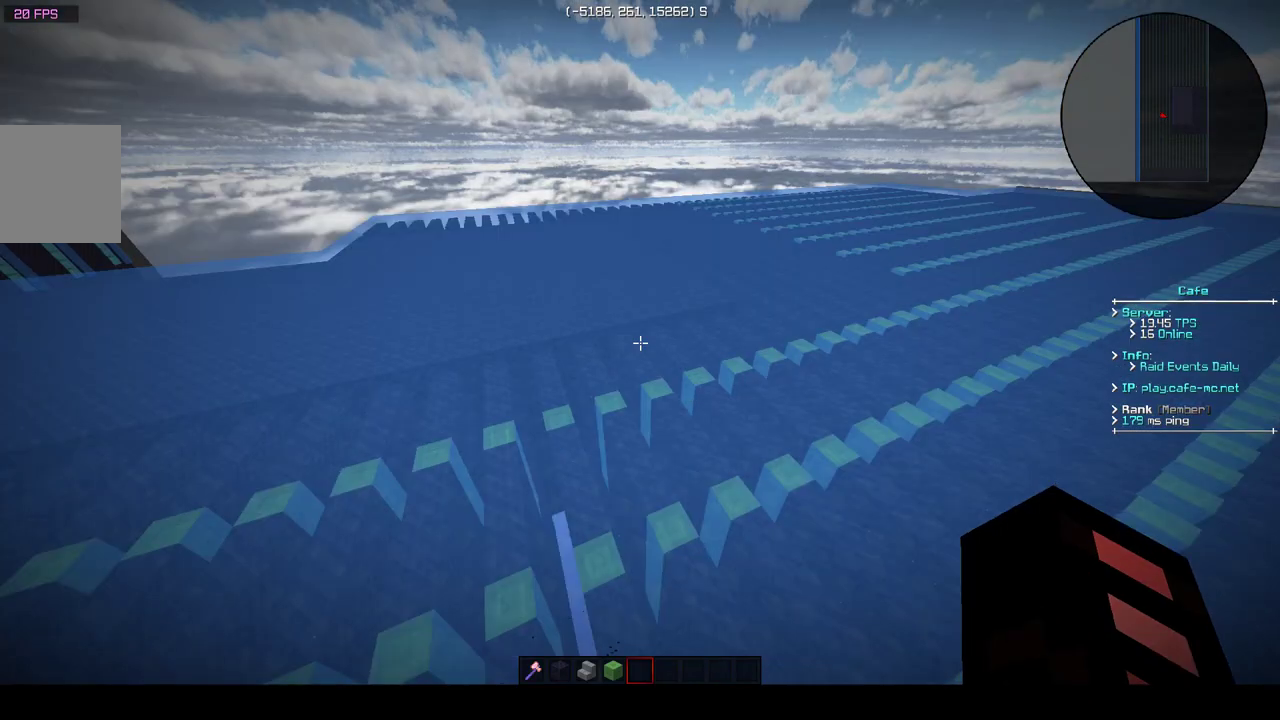
{"keys": [], "events": []}
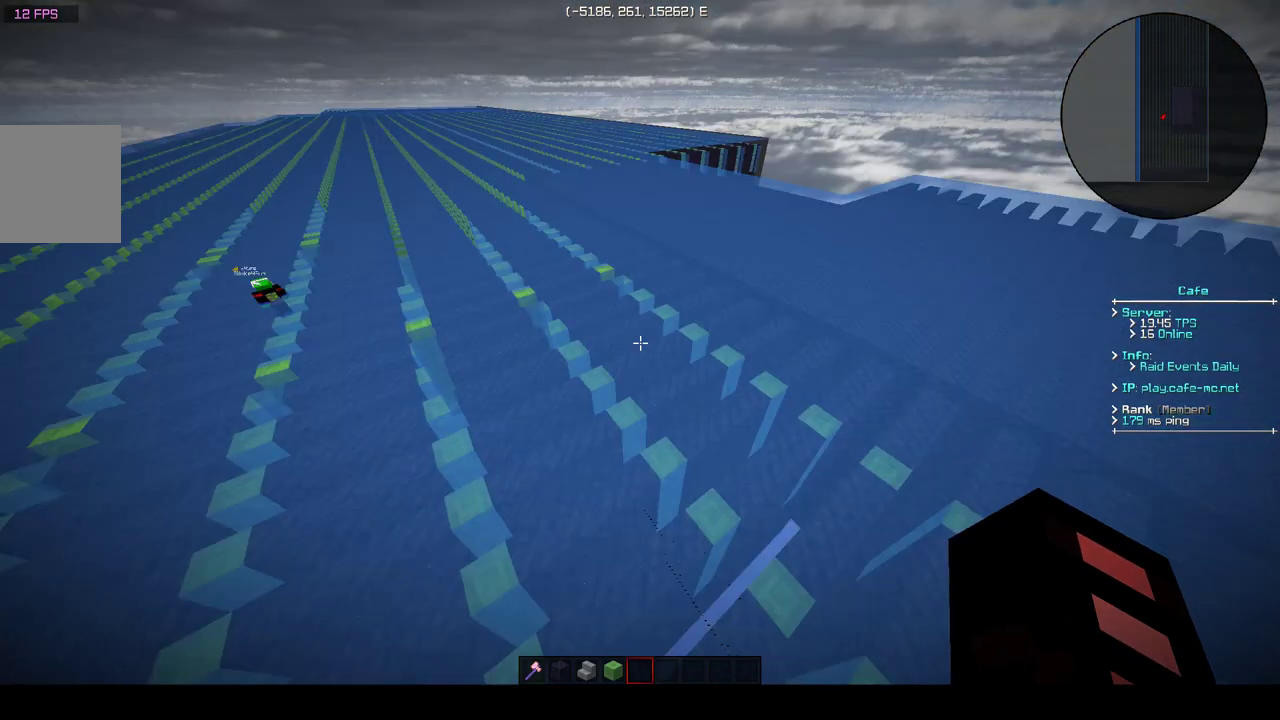
{"keys": [], "events": []}
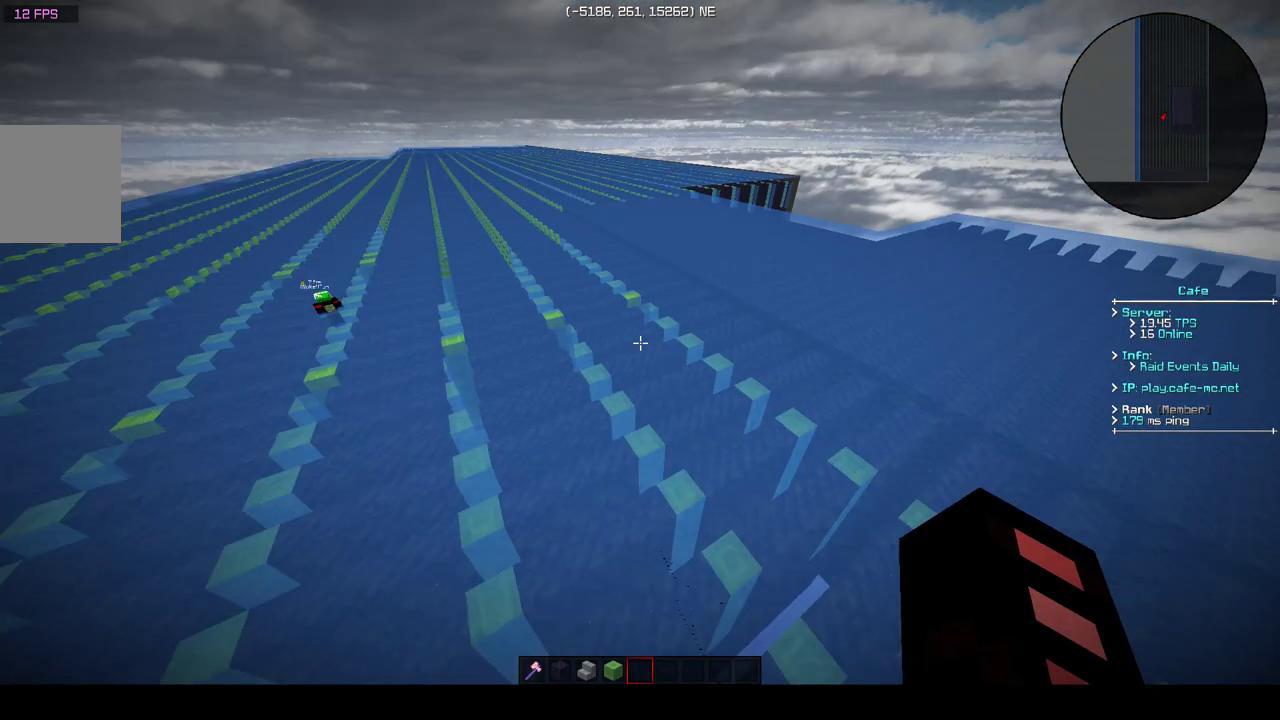
{"keys": [], "events": []}
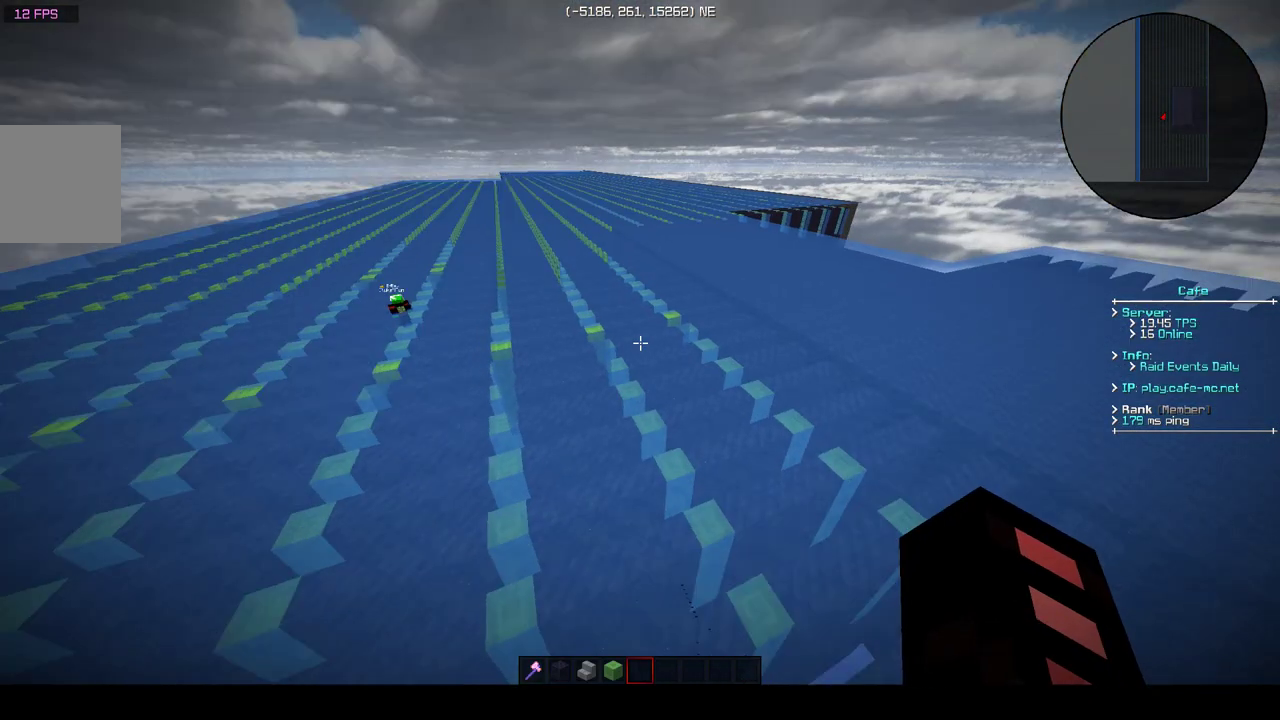
{"keys": [], "events": []}
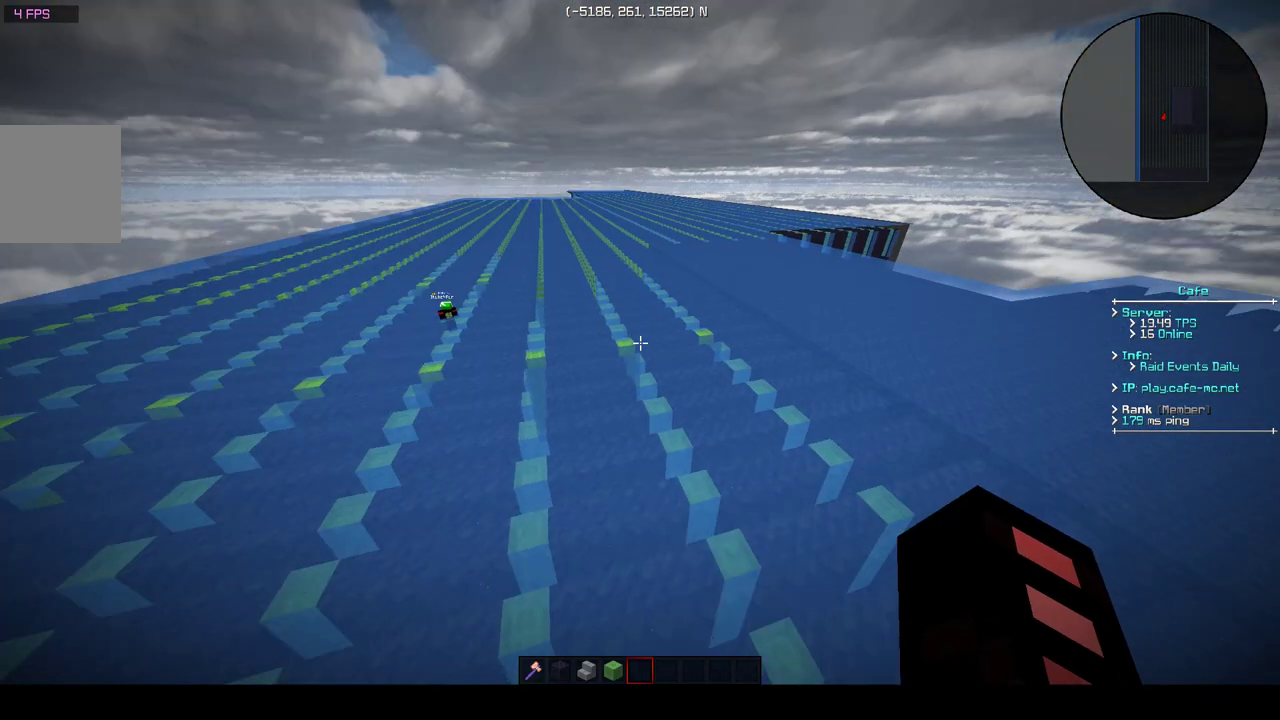
{"keys": [], "events": []}
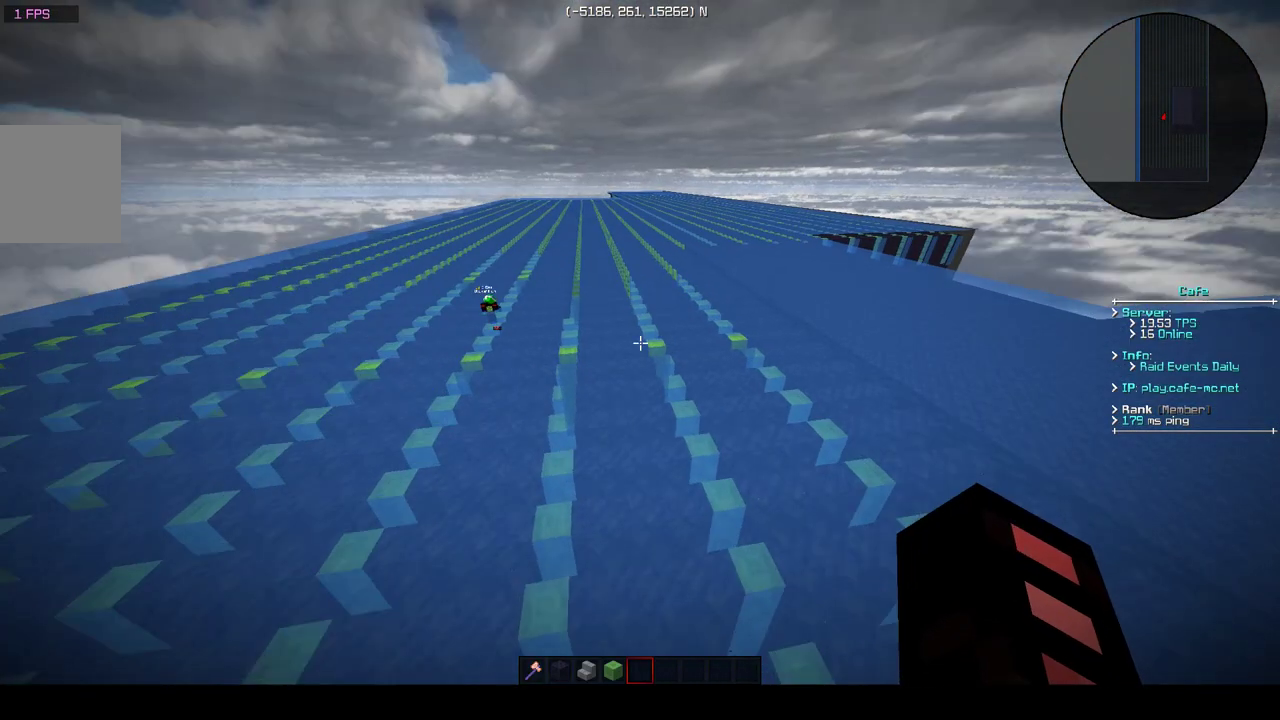
{"keys": [], "events": []}
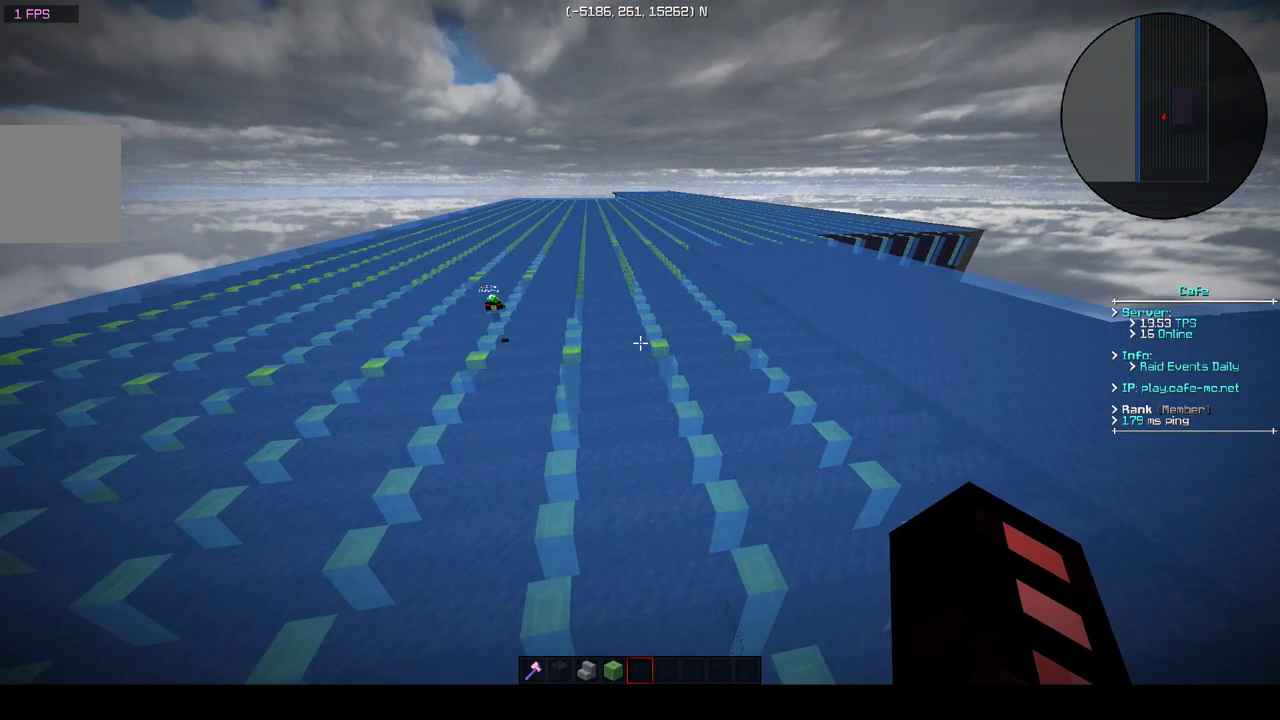
{"keys": [], "events": [[17, "a", "down"], [17, "w", "down"], [383, "a", "up"], [383, "w", "up"]]}
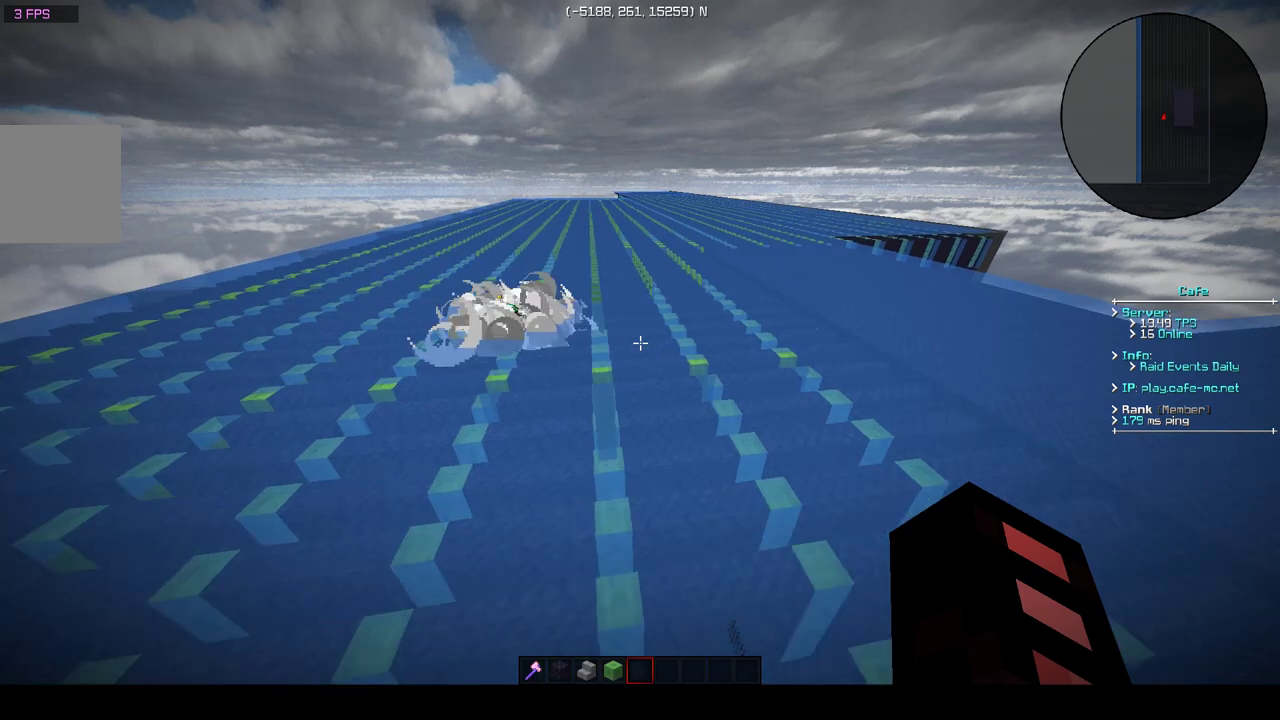
{"keys": [], "events": []}
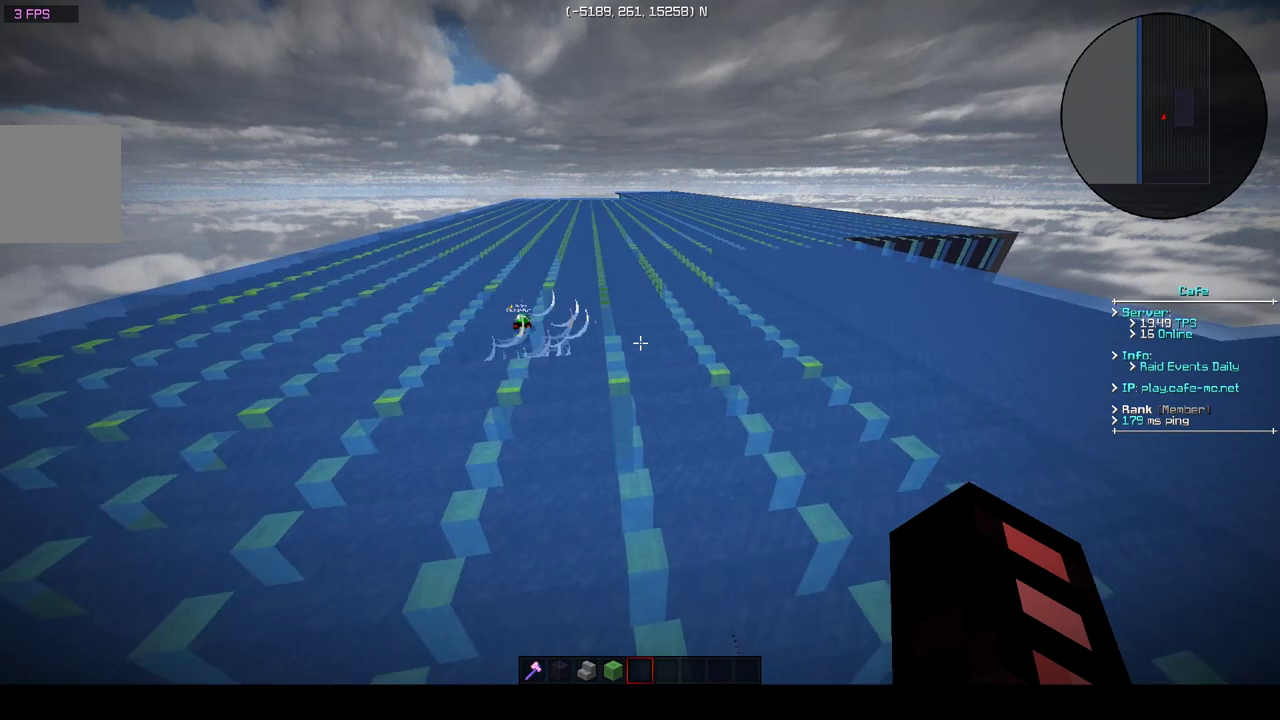
{"keys": ["a", "w"], "events": [[283, "a", "down"], [283, "w", "down"]]}
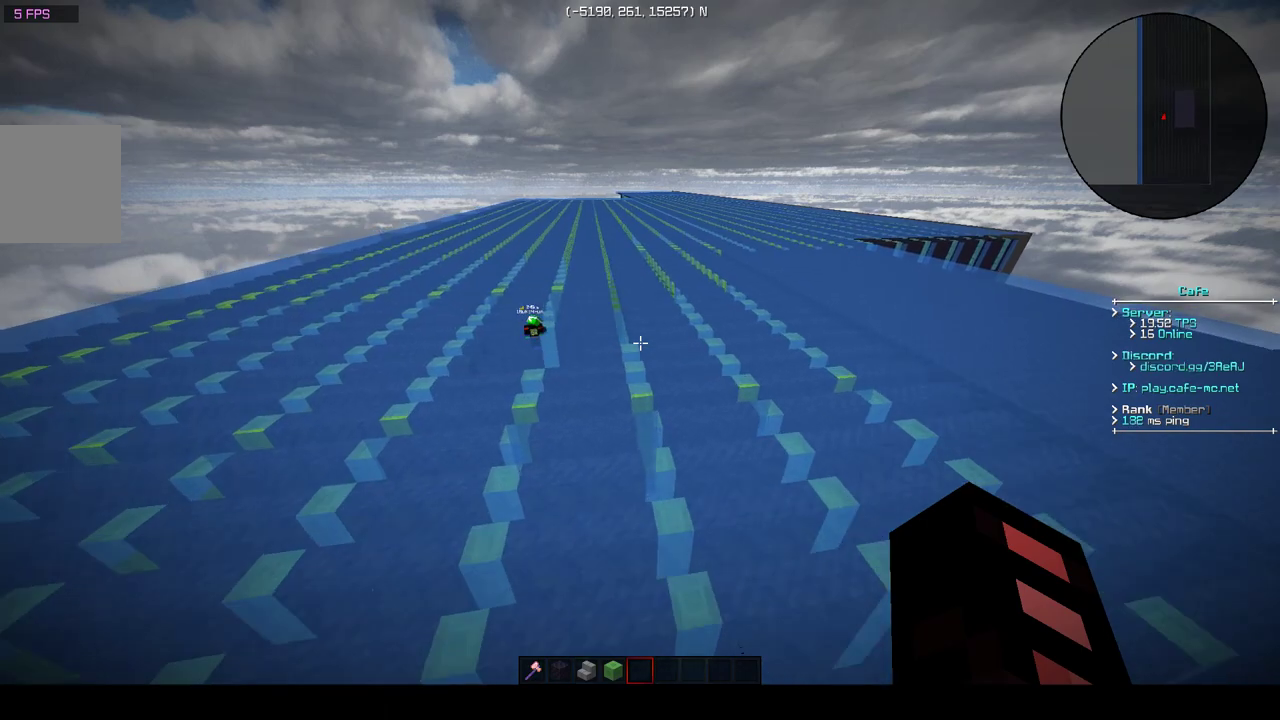
{"keys": ["a", "w"], "events": []}
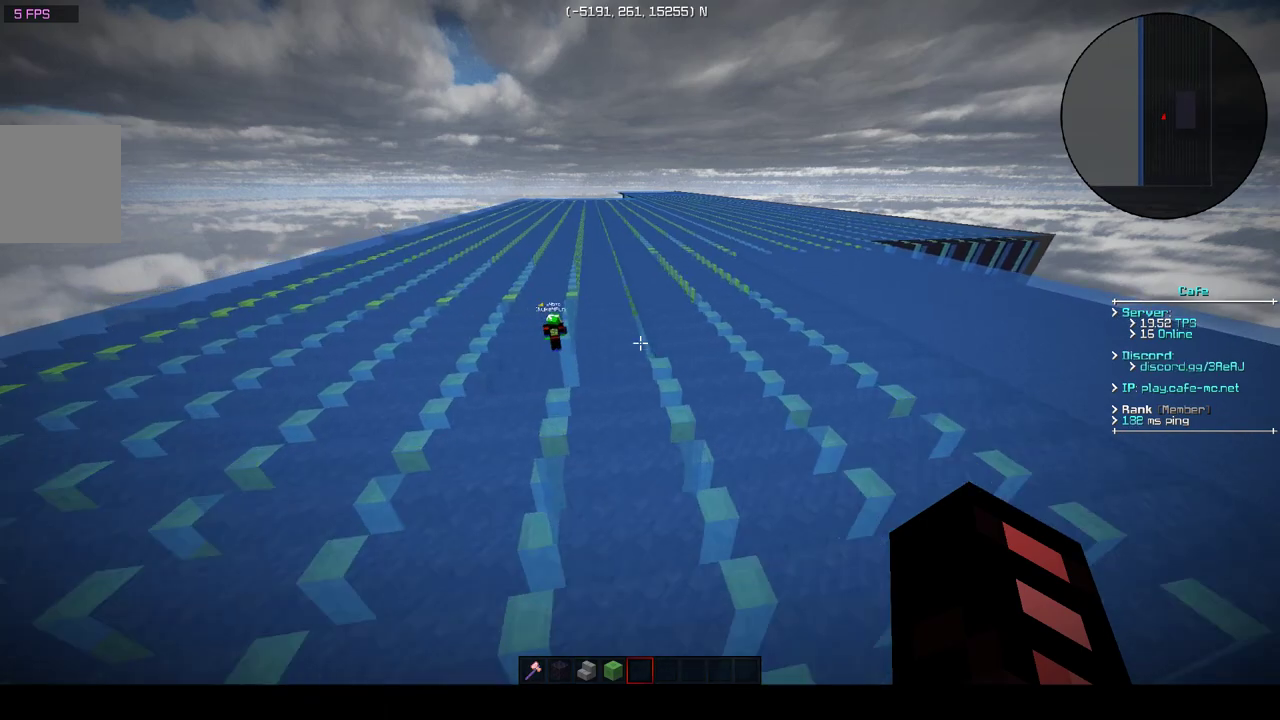
{"keys": ["w"], "events": [[500, "a", "up"]]}
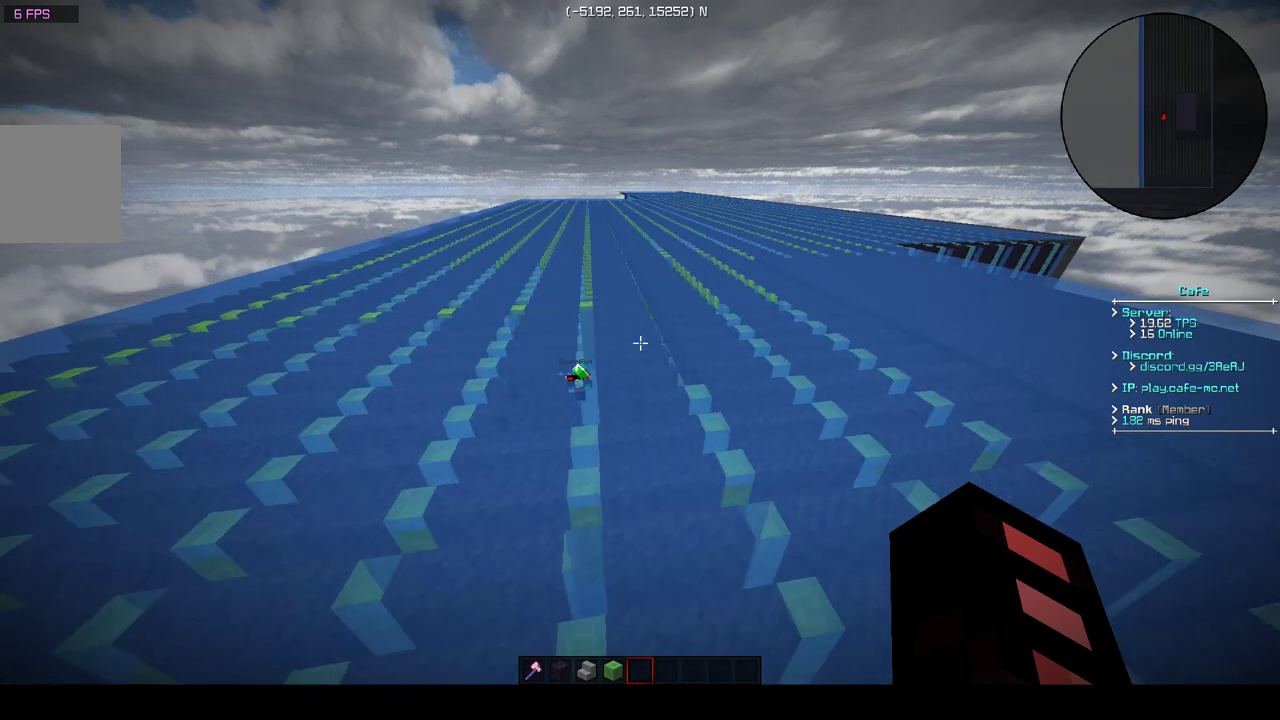
{"keys": [], "events": [[200, "w", "up"]]}
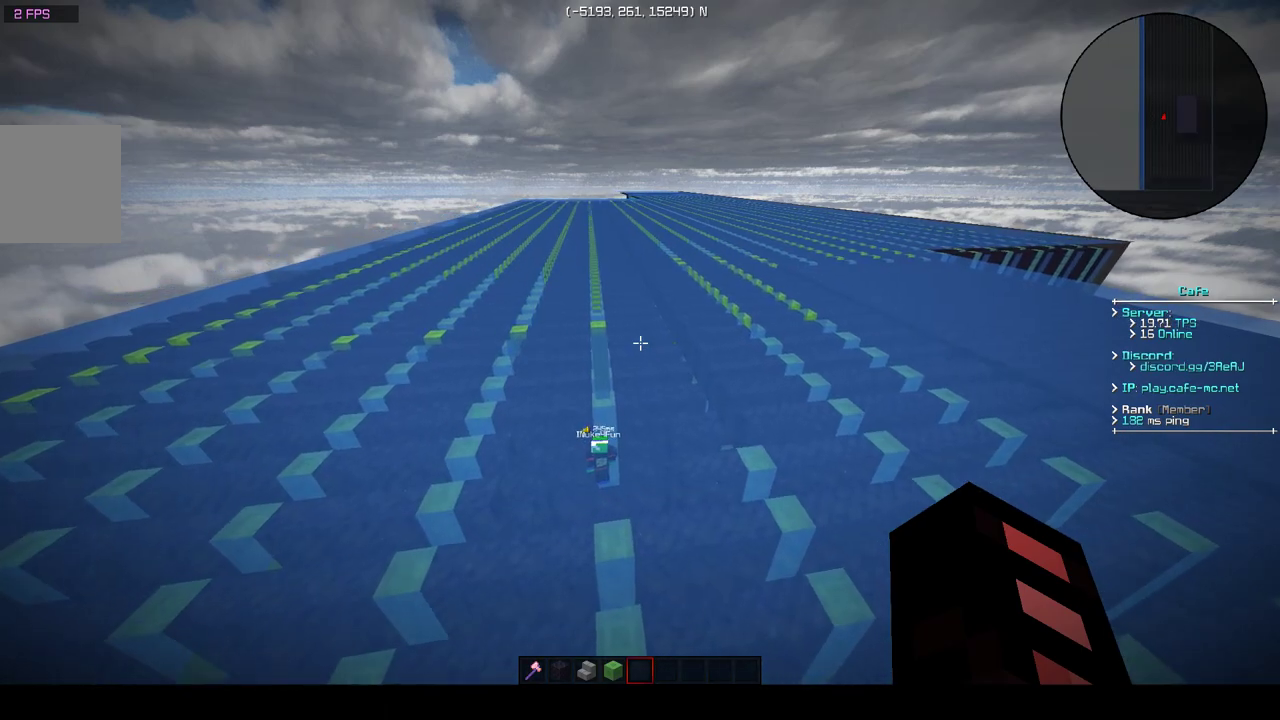
{"keys": [], "events": []}
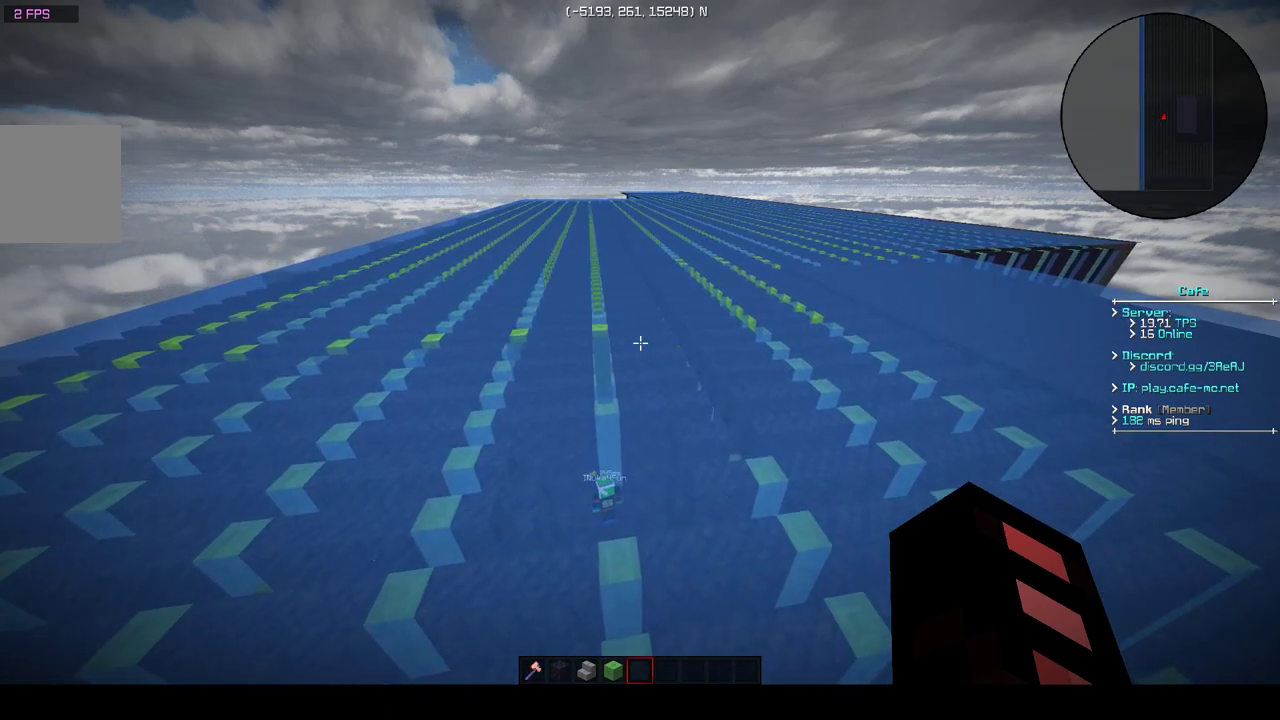
{"keys": [], "events": []}
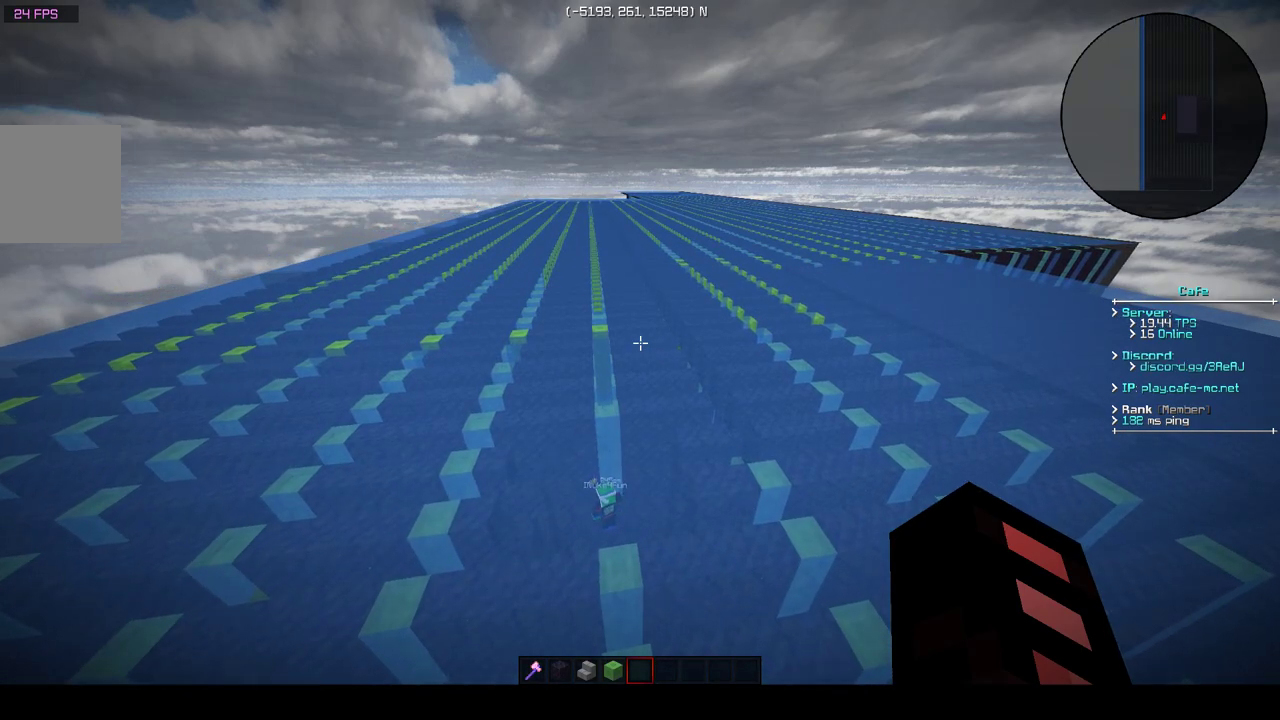
{"keys": [], "events": []}
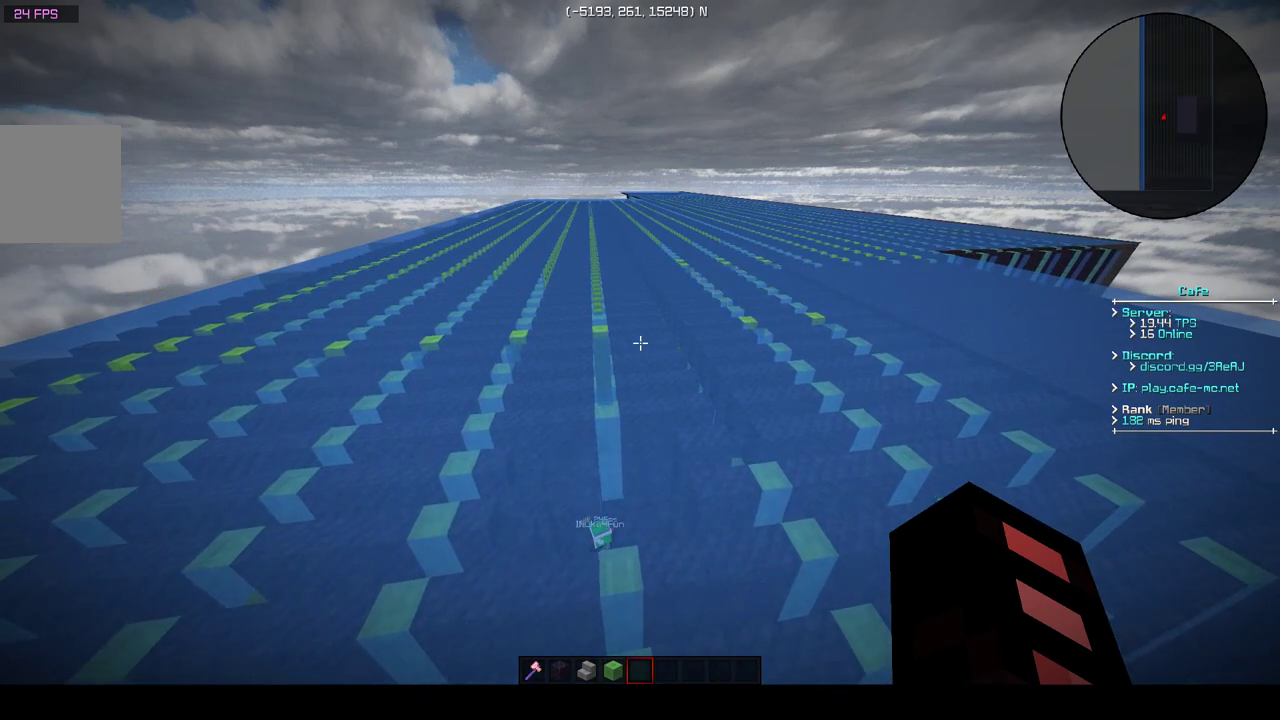
{"keys": [], "events": []}
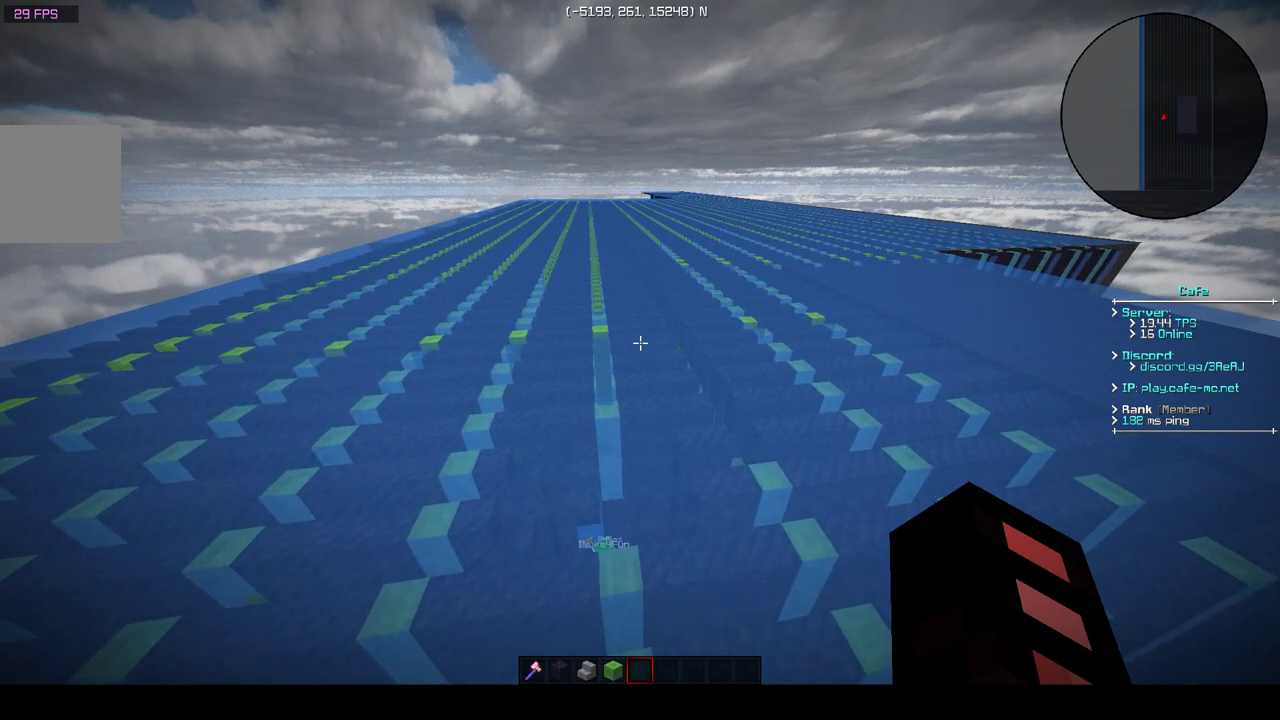
{"keys": [], "events": []}
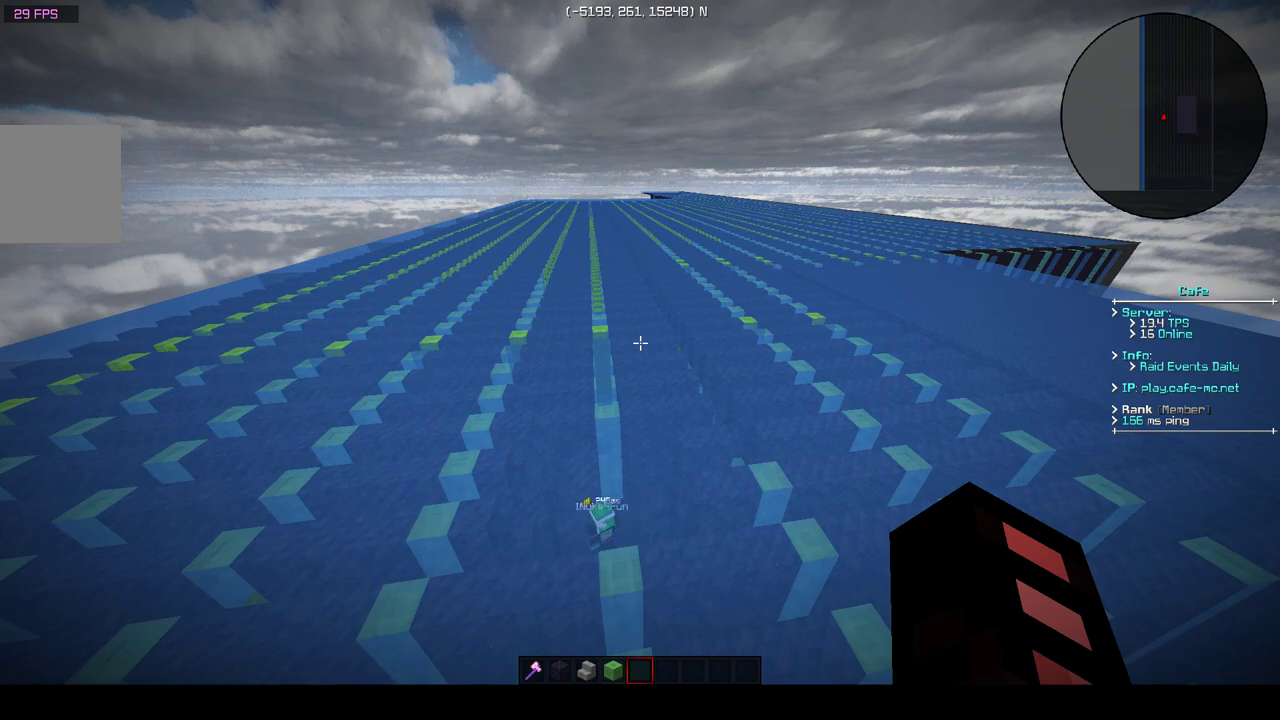
{"keys": [], "events": []}
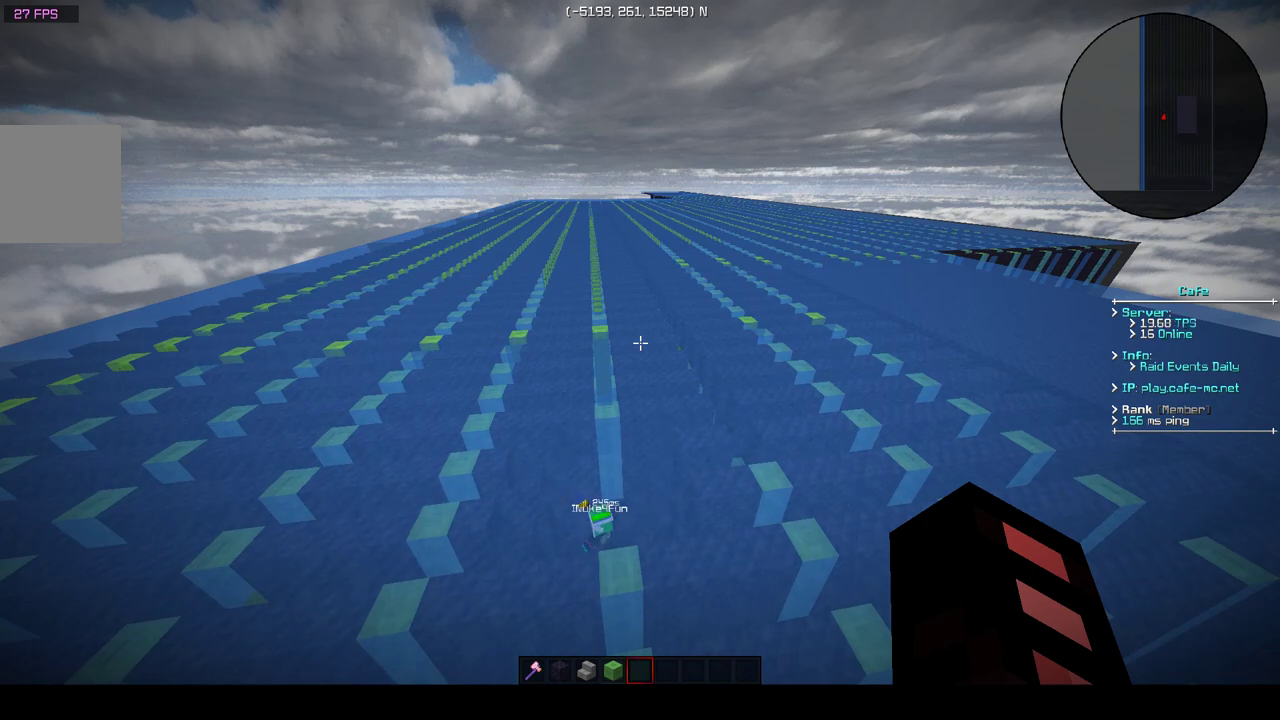
{"keys": [], "events": []}
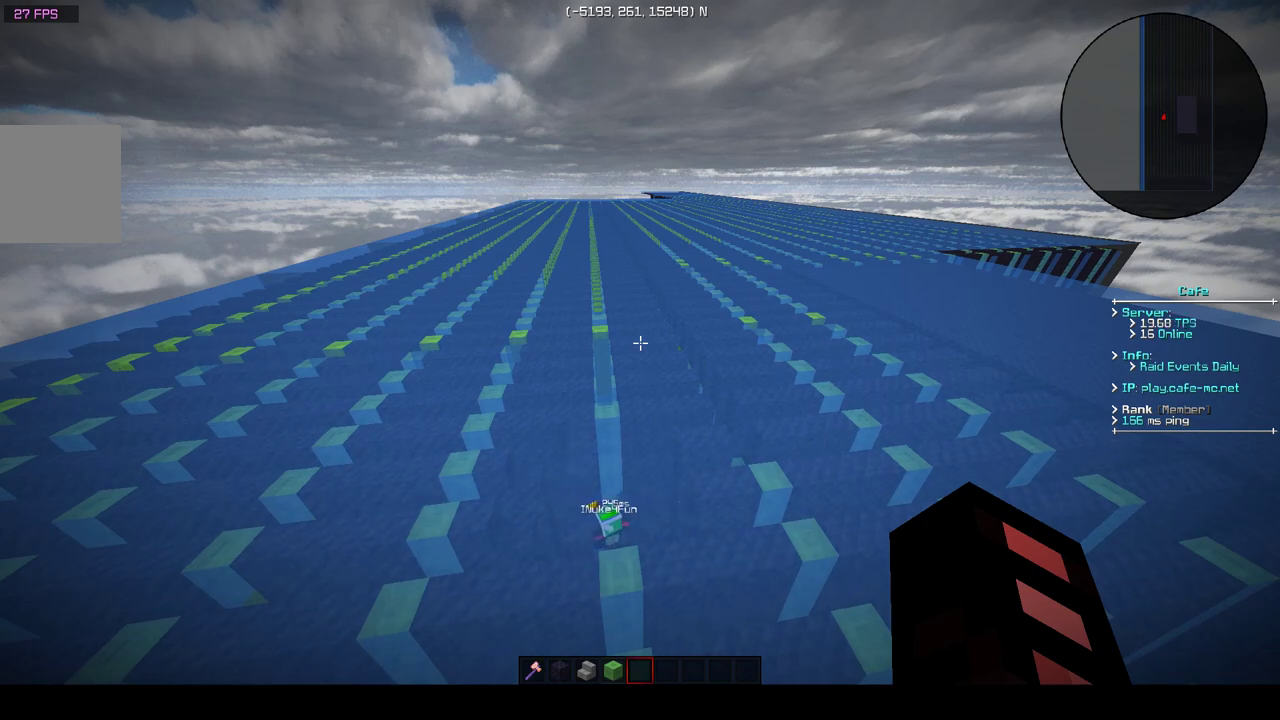
{"keys": [], "events": []}
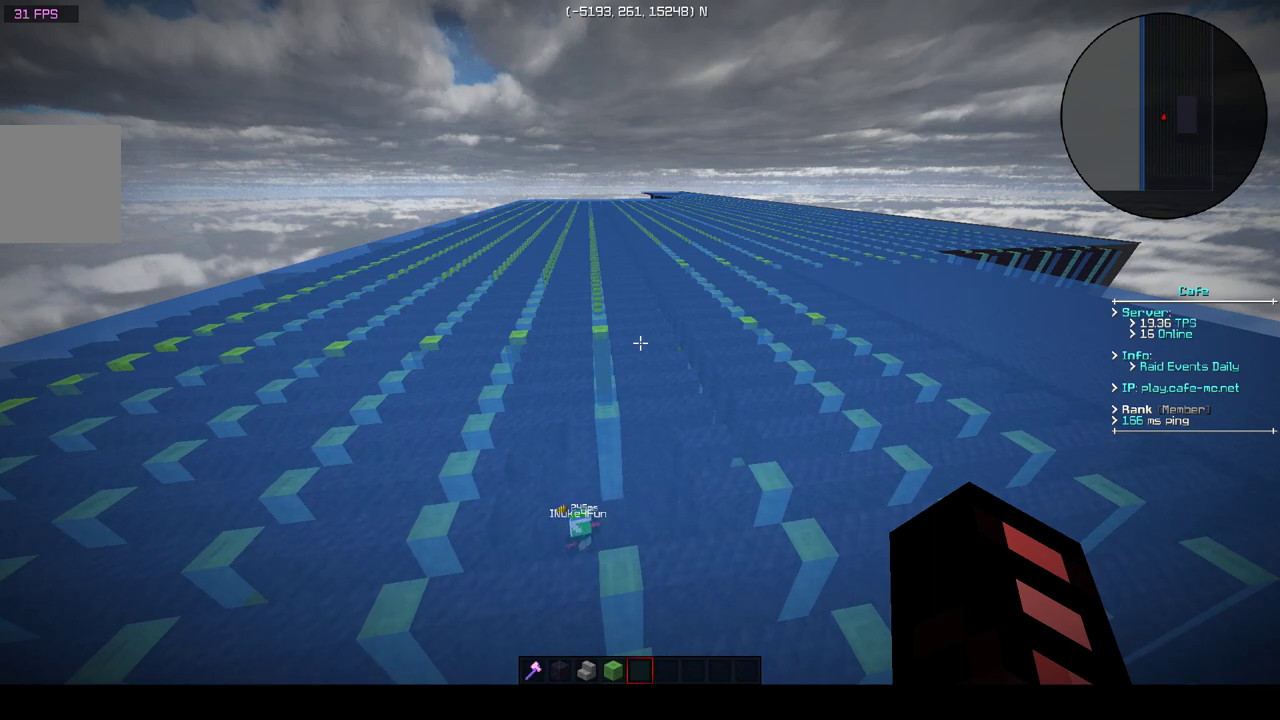
{"keys": ["w"], "events": [[233, "w", "down"]]}
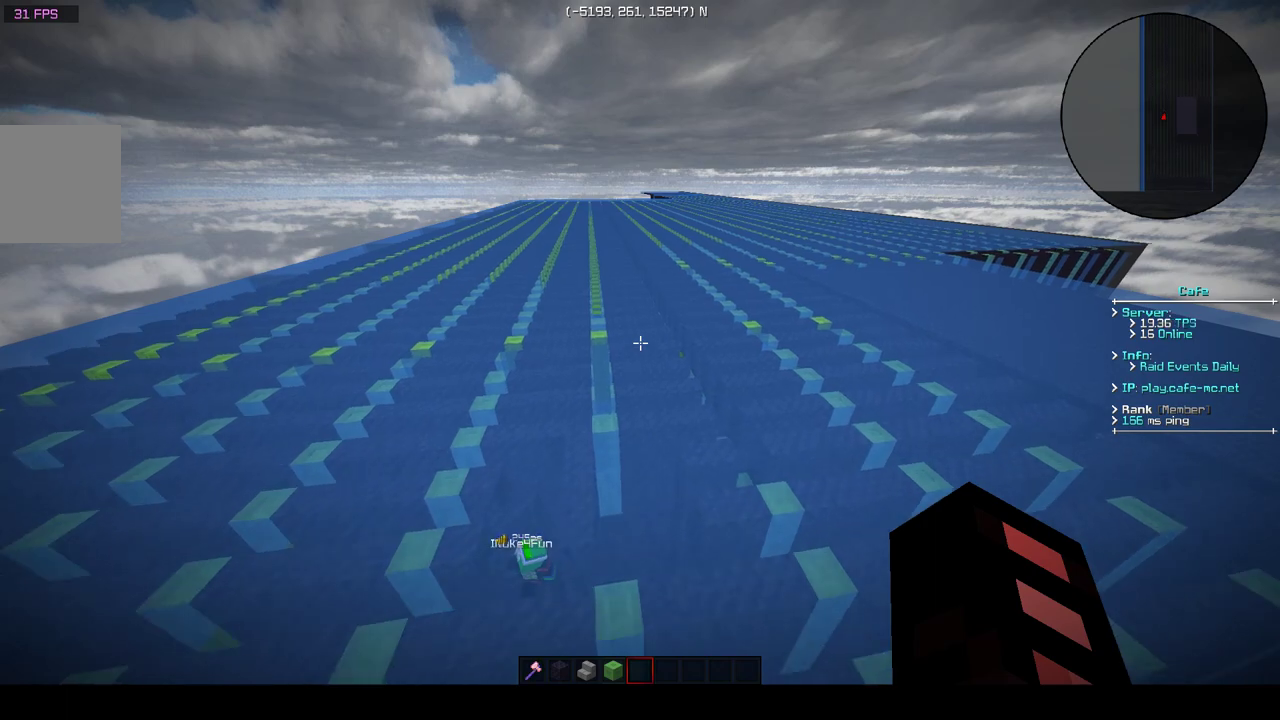
{"keys": ["w"], "events": []}
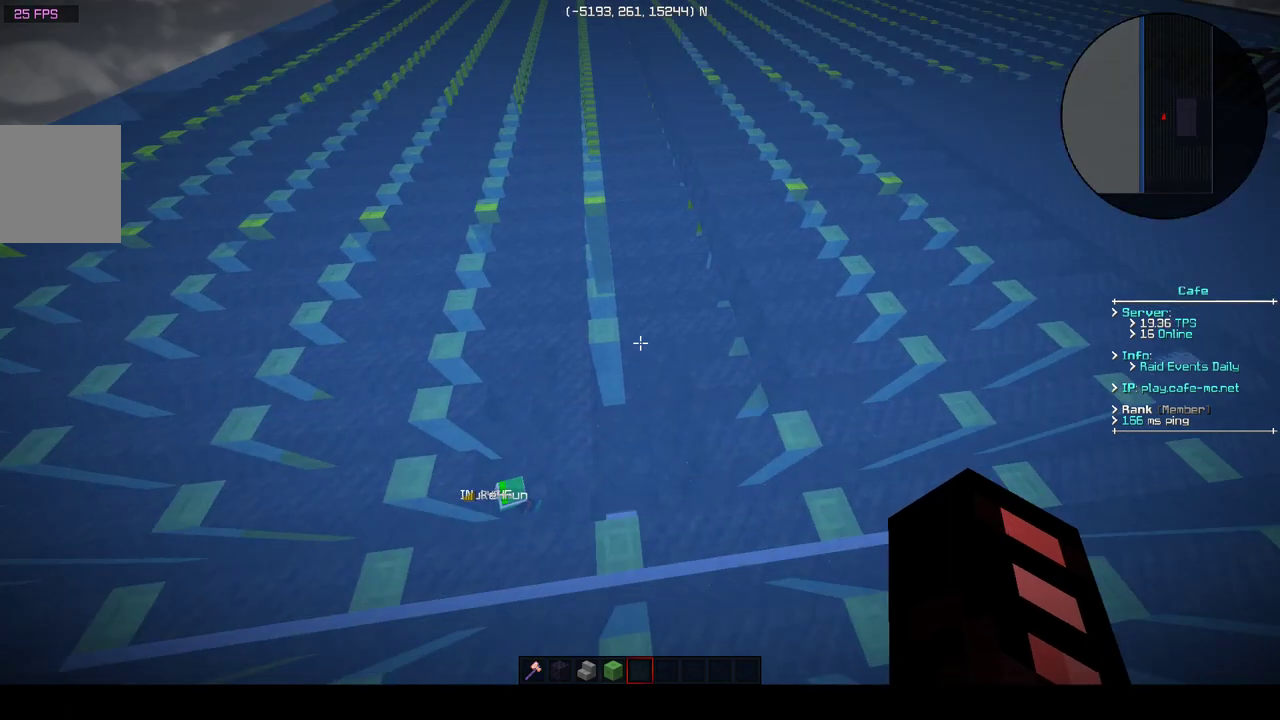
{"keys": [], "events": [[17, "w", "up"]]}